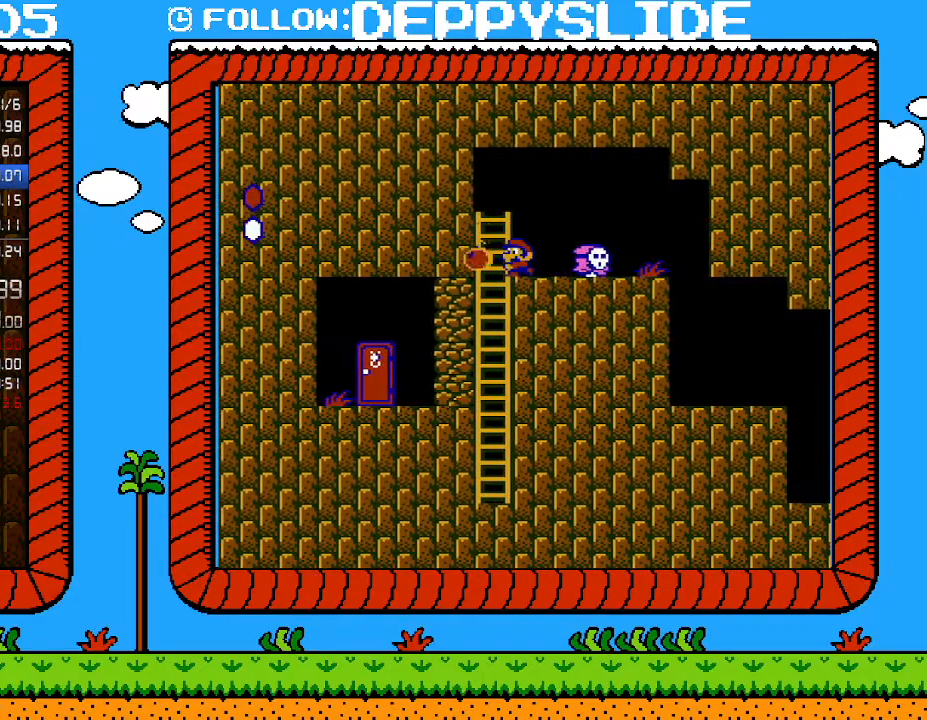
Gameplay with a controller (Nintendo layout); each line is a JSON object with the inputs held at the frame after it. "events" lists button and stick changes between this image and that frame as [ms after this image, input, new state], when the widget could be followed in between. Not read: L3 R3.
{"buttons": ["B"], "events": [[117, "A", "down"], [117, "DPAD_RIGHT", "down"], [217, "DPAD_UP", "down"], [267, "A", "up"], [267, "DPAD_LEFT", "down"], [267, "DPAD_RIGHT", "up"], [267, "DPAD_UP", "up"], [400, "DPAD_LEFT", "up"], [467, "START", "down"], [500, "START", "up"]]}
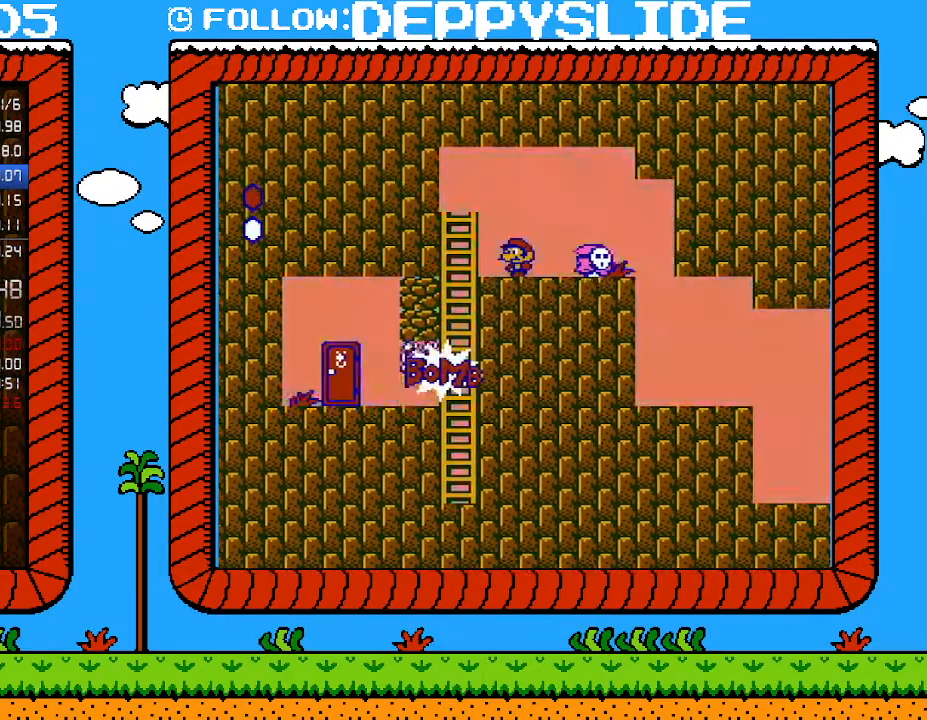
{"buttons": ["B"], "events": [[217, "DPAD_DOWN", "down"], [233, "A", "down"], [300, "DPAD_LEFT", "down"], [333, "DPAD_DOWN", "up"], [367, "A", "up"], [433, "DPAD_LEFT", "up"]]}
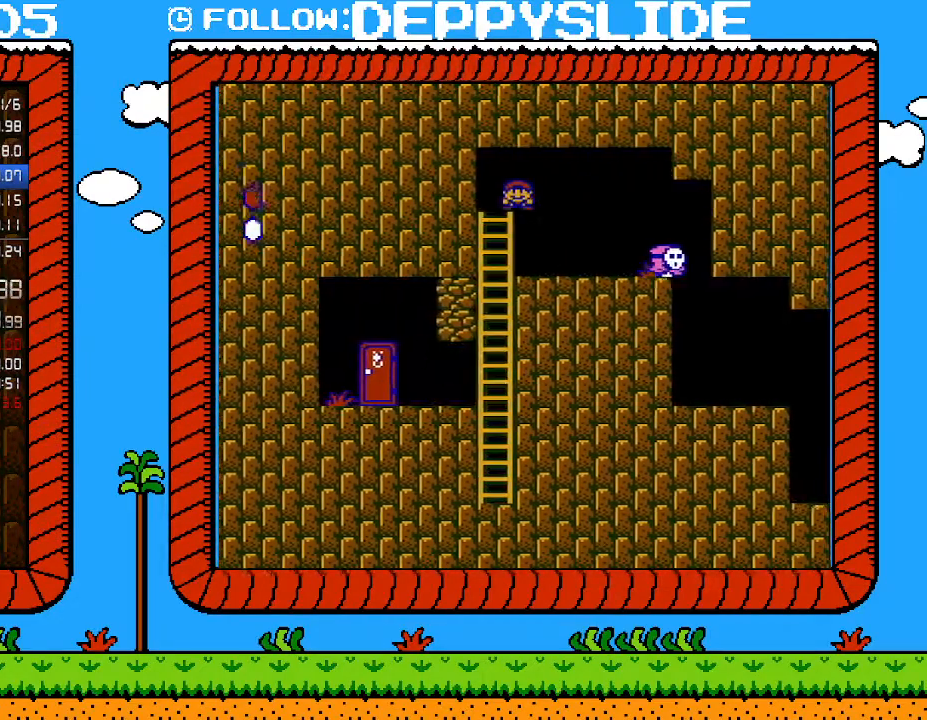
{"buttons": ["B", "DPAD_LEFT"], "events": [[117, "DPAD_LEFT", "down"], [183, "DPAD_LEFT", "up"], [267, "DPAD_LEFT", "down"]]}
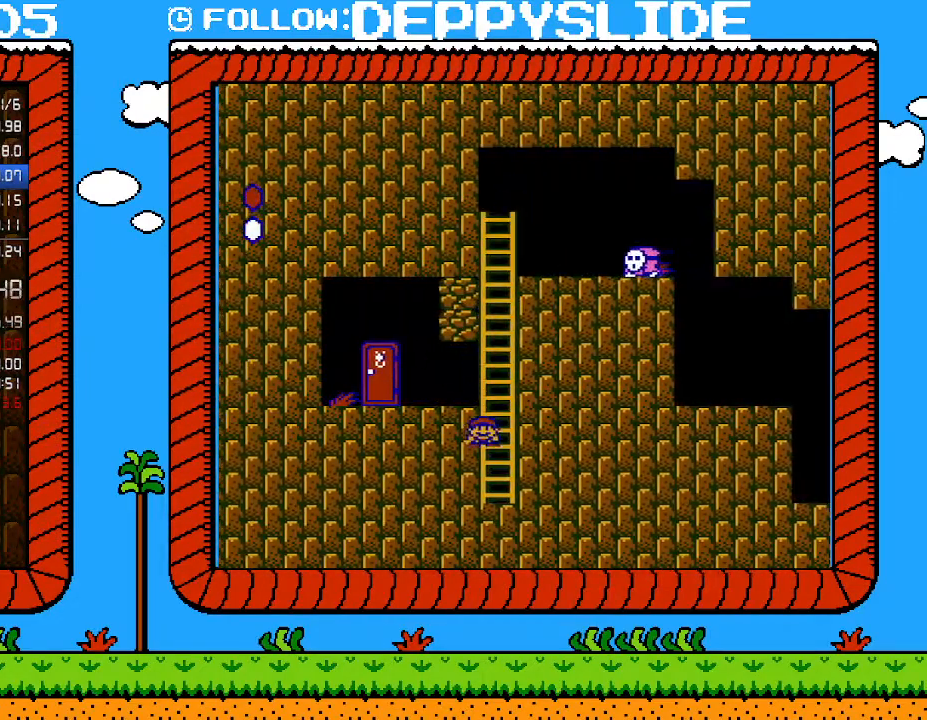
{"buttons": ["A", "B", "DPAD_LEFT"], "events": [[283, "DPAD_LEFT", "up"], [333, "A", "down"], [400, "DPAD_LEFT", "down"]]}
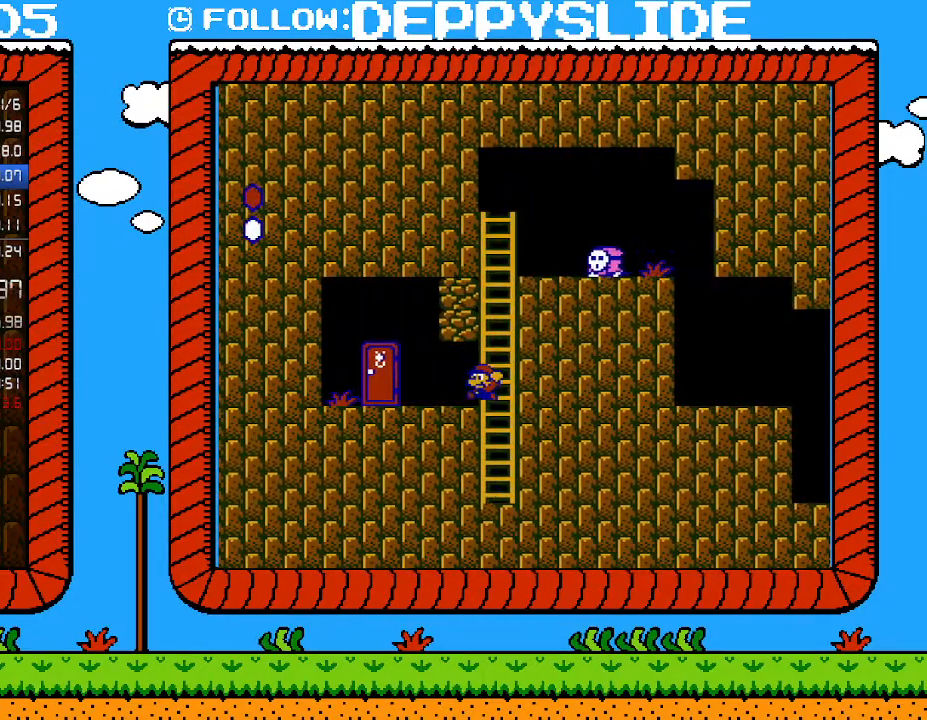
{"buttons": ["B"], "events": [[217, "A", "up"], [500, "DPAD_LEFT", "up"]]}
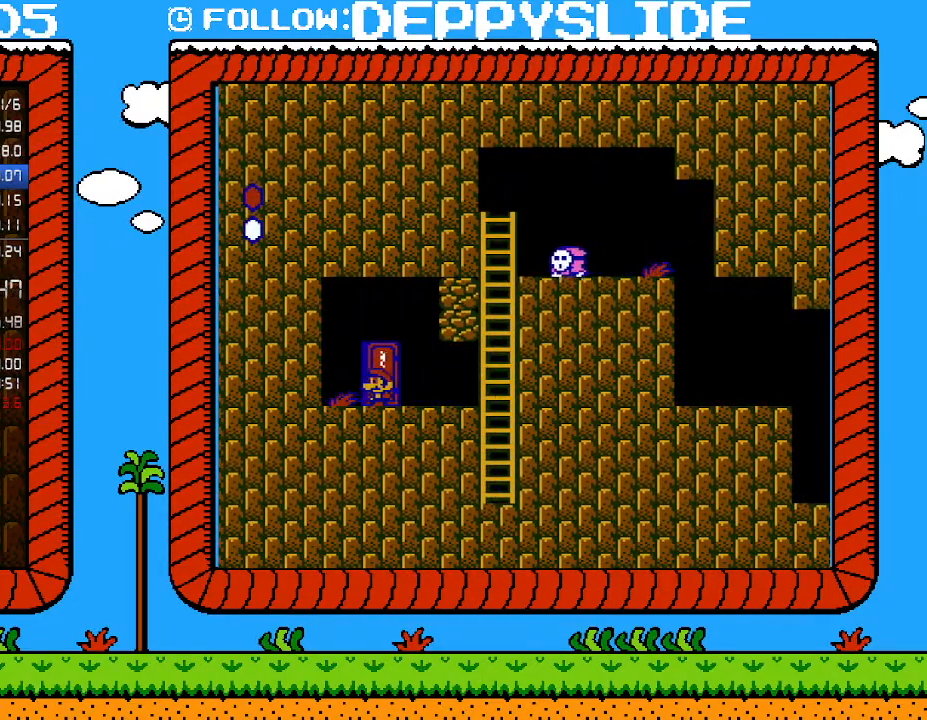
{"buttons": ["B"], "events": [[50, "DPAD_UP", "down"], [183, "DPAD_UP", "up"]]}
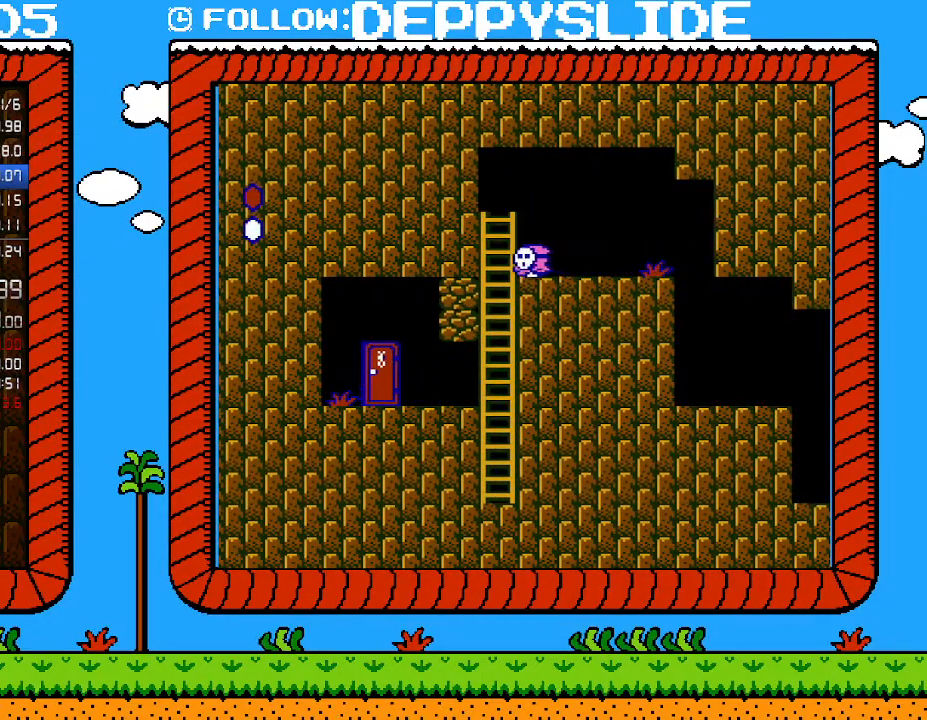
{"buttons": ["B"], "events": []}
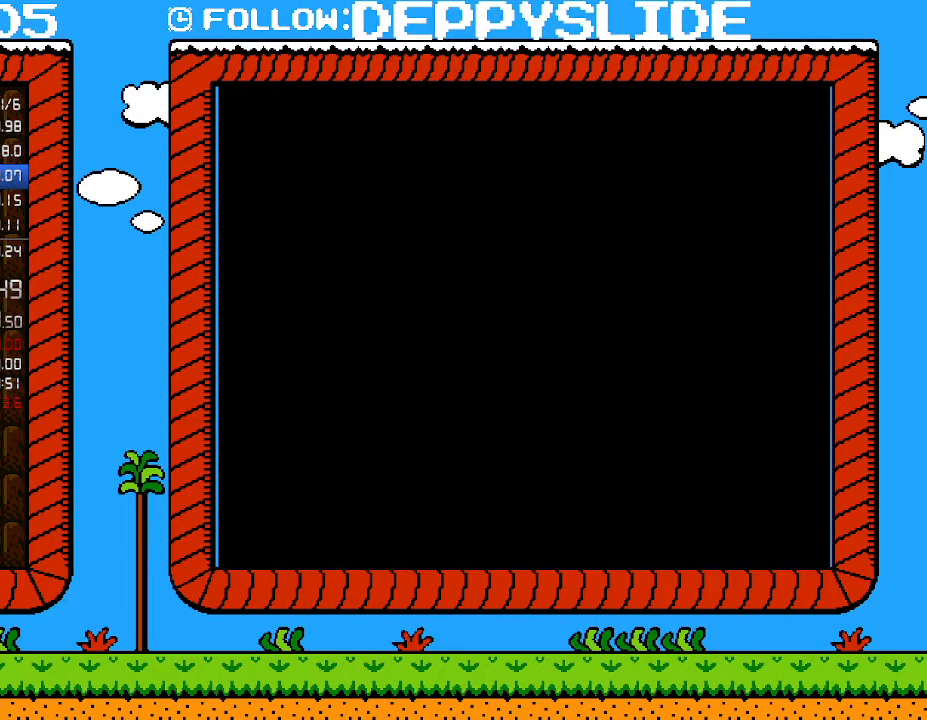
{"buttons": ["B", "DPAD_RIGHT"], "events": [[400, "DPAD_RIGHT", "down"]]}
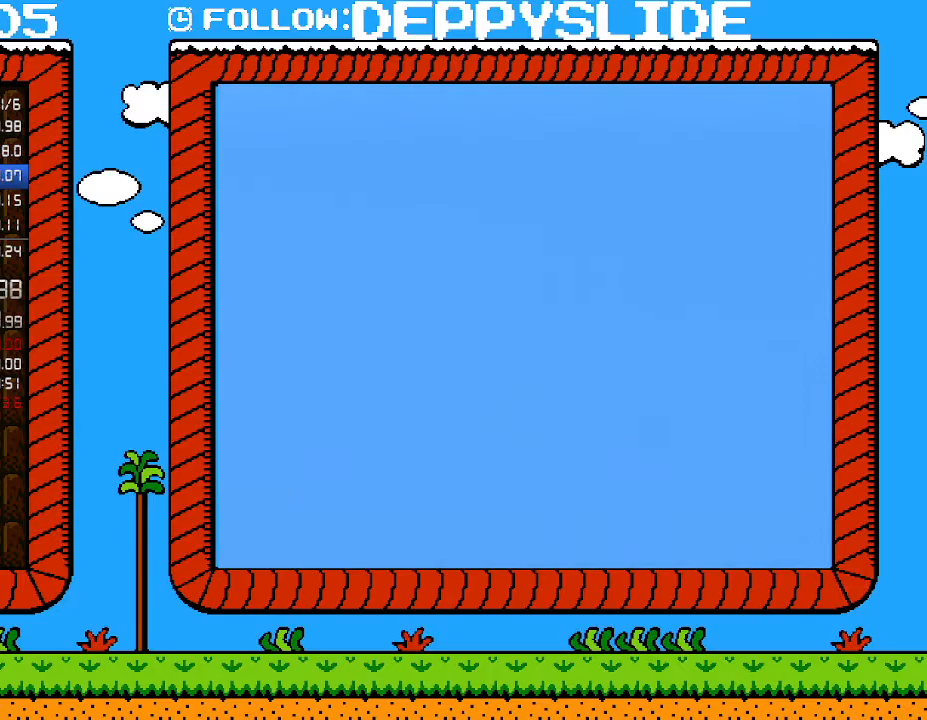
{"buttons": ["B", "DPAD_UP", "DPAD_RIGHT"], "events": [[467, "DPAD_UP", "down"]]}
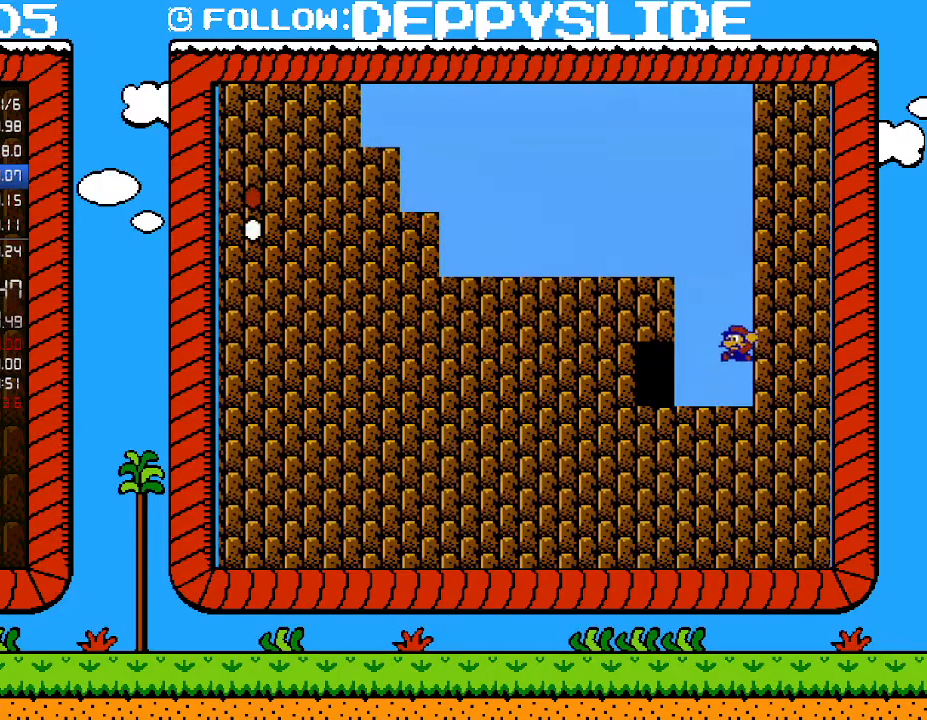
{"buttons": ["B", "DPAD_LEFT"], "events": [[17, "A", "down"], [17, "DPAD_LEFT", "down"], [17, "DPAD_RIGHT", "up"], [17, "DPAD_UP", "up"], [500, "A", "up"]]}
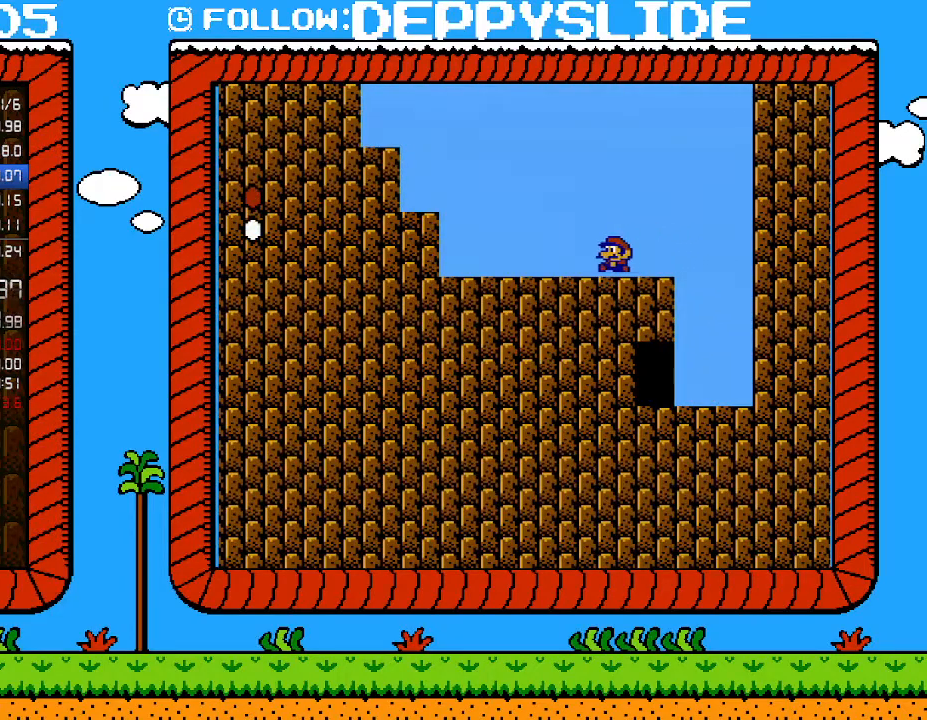
{"buttons": ["A", "B", "DPAD_LEFT"], "events": [[333, "A", "down"]]}
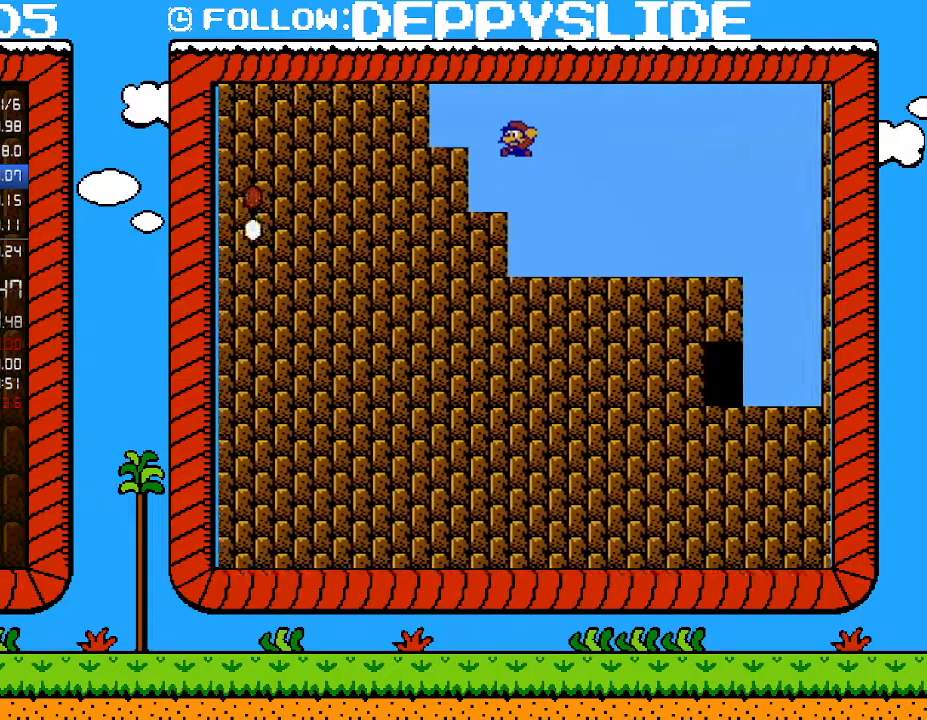
{"buttons": ["A", "B", "DPAD_LEFT"], "events": [[217, "A", "up"], [317, "A", "down"]]}
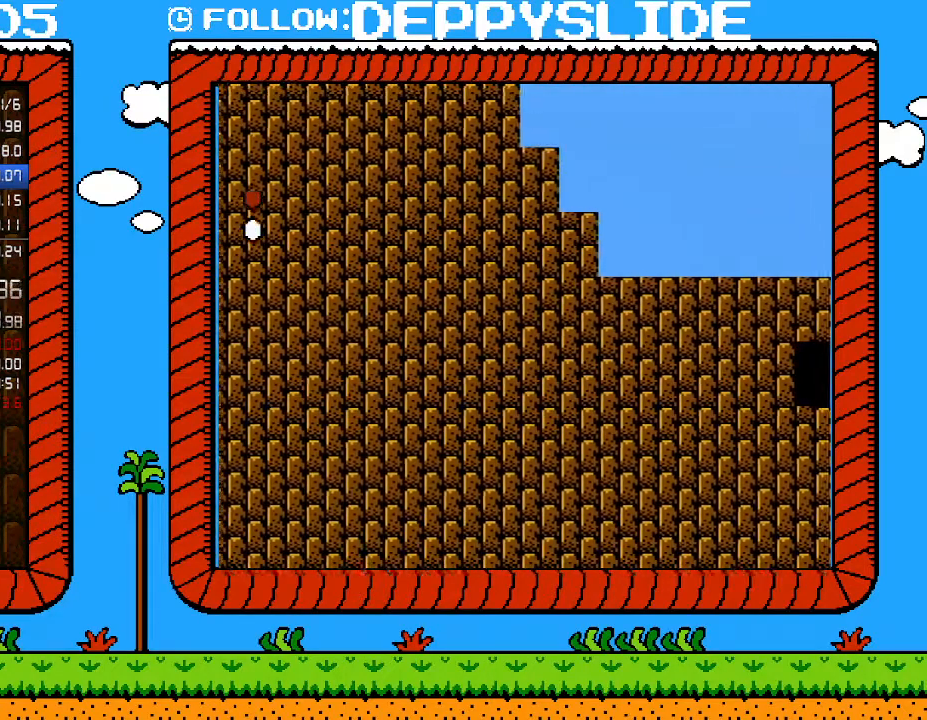
{"buttons": ["B", "DPAD_LEFT"], "events": [[250, "A", "up"]]}
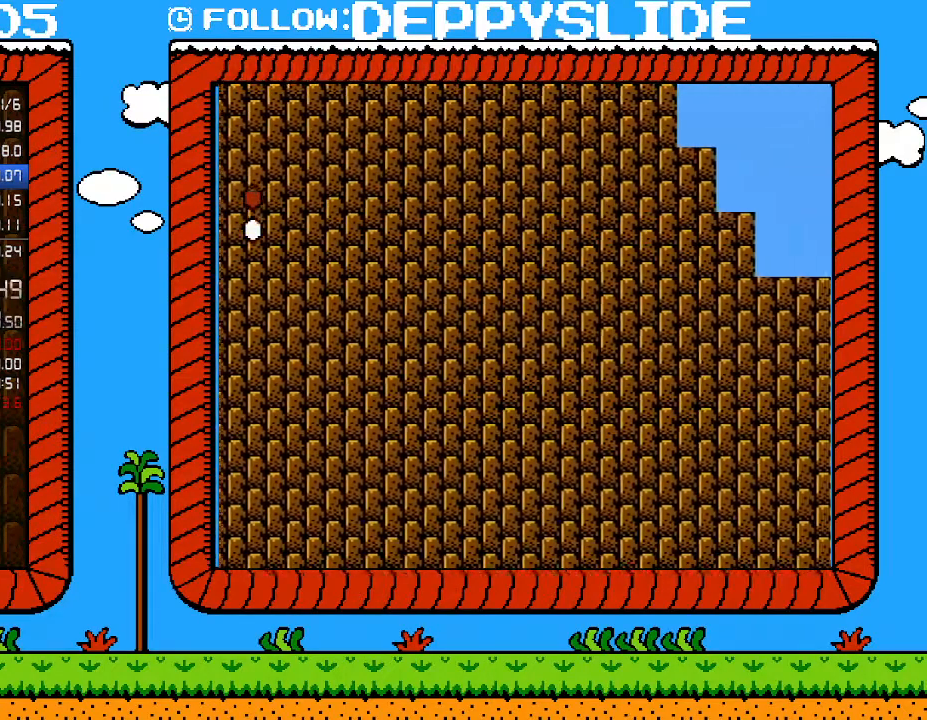
{"buttons": ["B", "DPAD_LEFT"], "events": []}
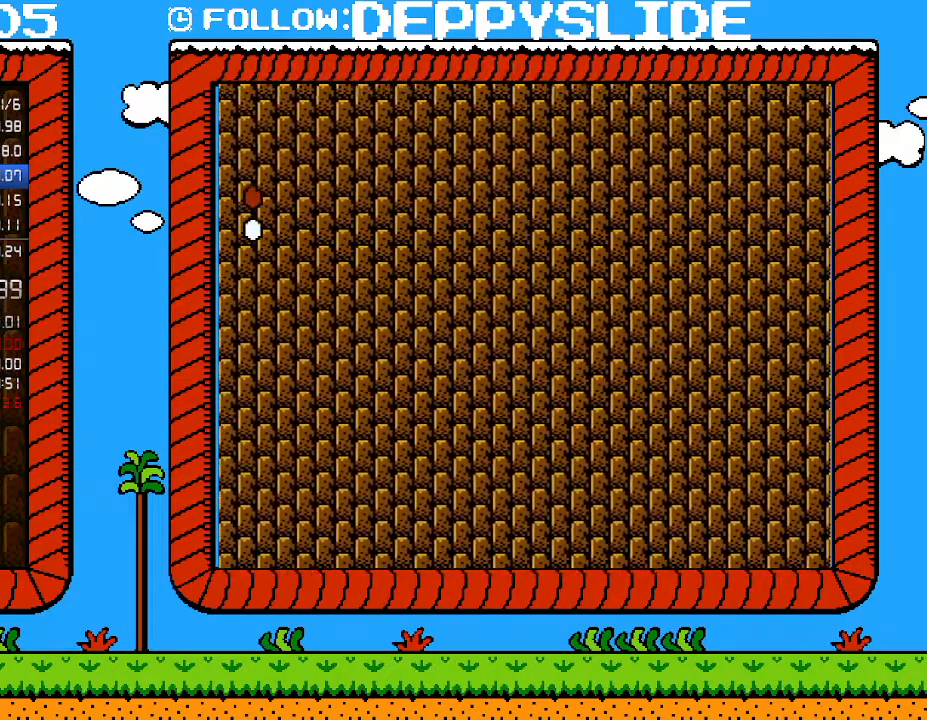
{"buttons": ["B", "DPAD_LEFT"], "events": []}
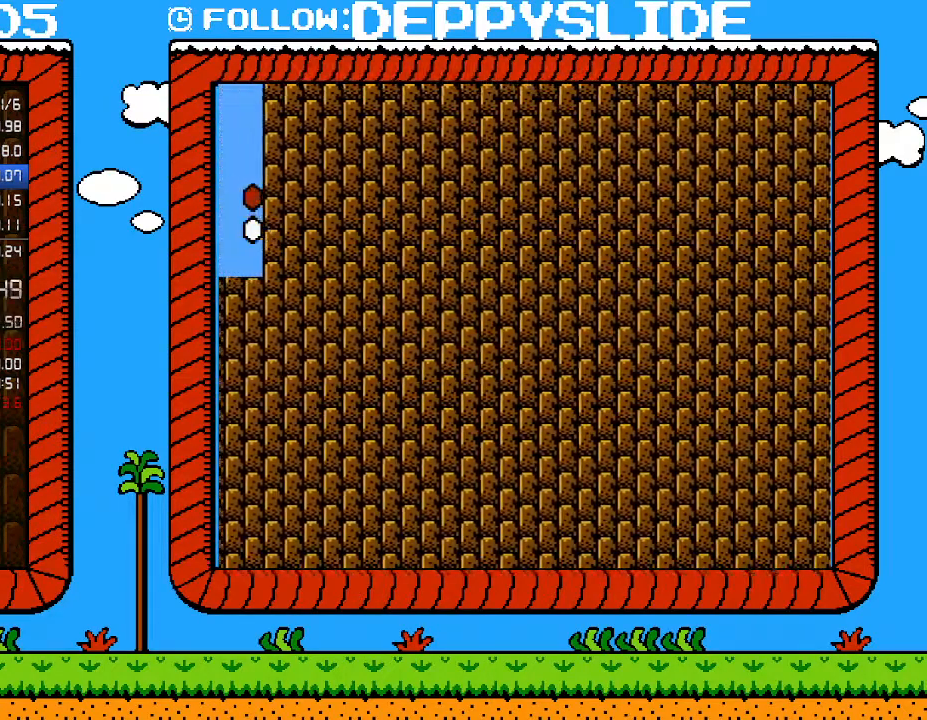
{"buttons": ["B", "DPAD_LEFT"], "events": [[267, "A", "down"], [400, "A", "up"]]}
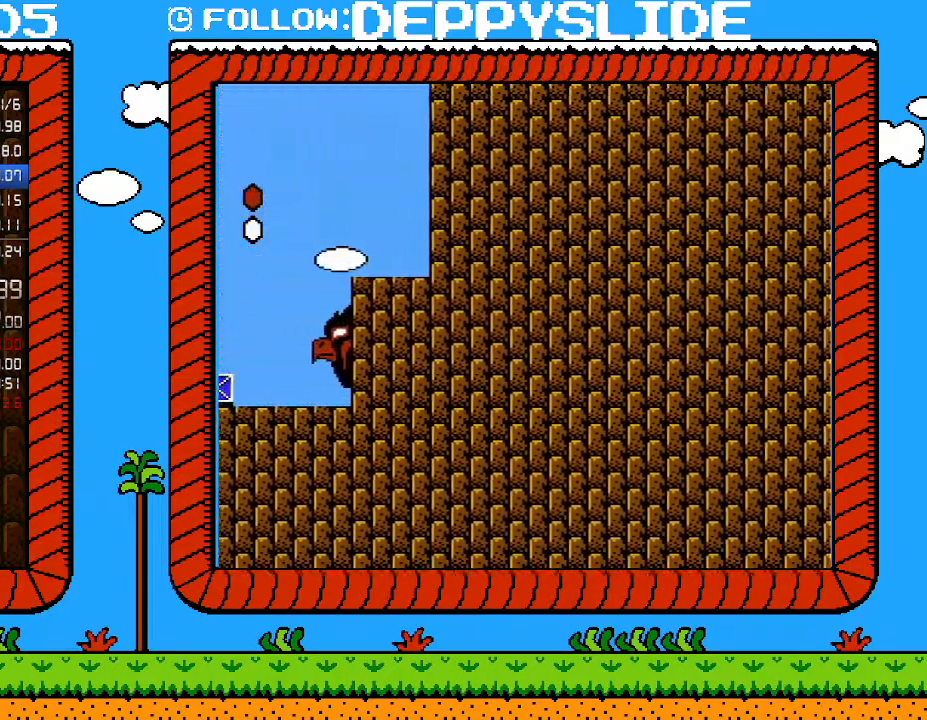
{"buttons": ["B", "DPAD_LEFT"], "events": []}
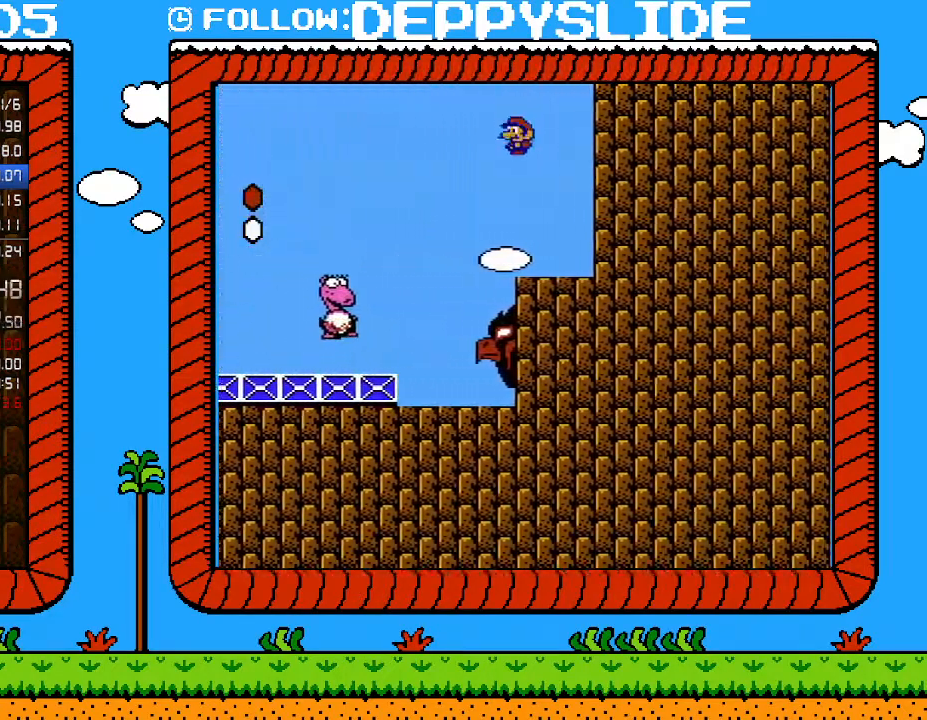
{"buttons": ["B"], "events": [[83, "DPAD_LEFT", "up"], [150, "DPAD_RIGHT", "down"], [400, "DPAD_RIGHT", "up"]]}
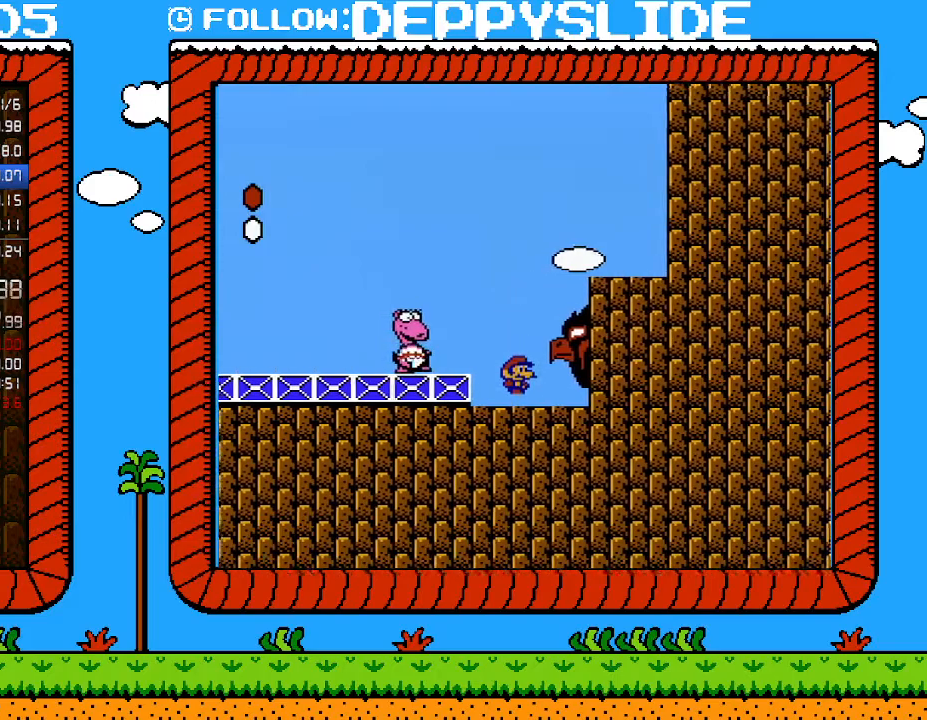
{"buttons": ["B"], "events": [[183, "DPAD_DOWN", "down"], [233, "DPAD_DOWN", "up"], [333, "DPAD_DOWN", "down"], [433, "DPAD_DOWN", "up"]]}
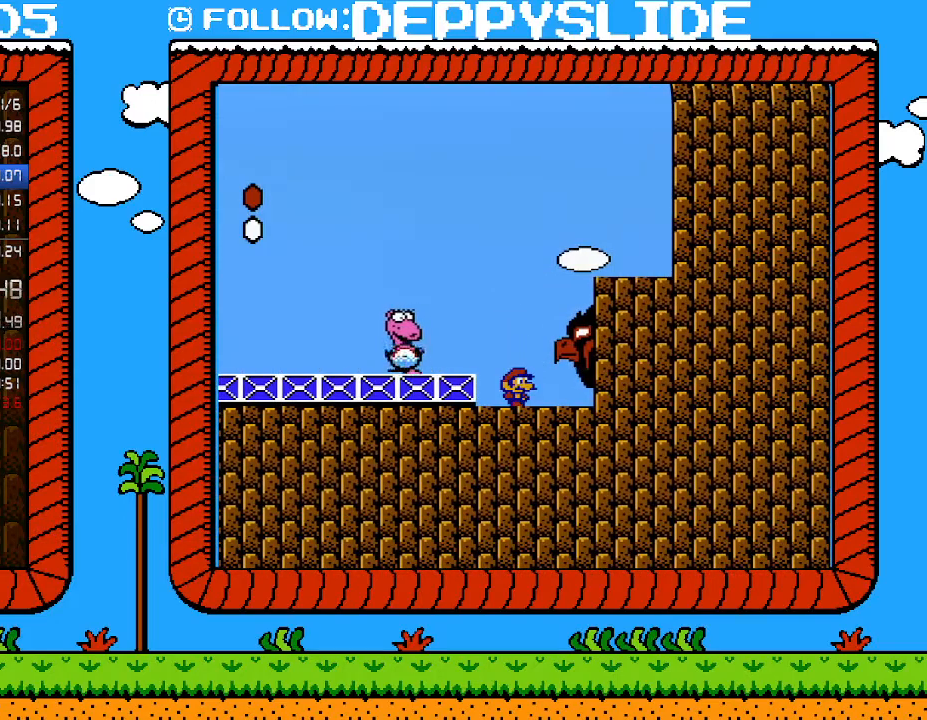
{"buttons": ["B"], "events": [[17, "DPAD_DOWN", "down"], [83, "DPAD_DOWN", "up"], [217, "DPAD_DOWN", "down"], [283, "DPAD_DOWN", "up"]]}
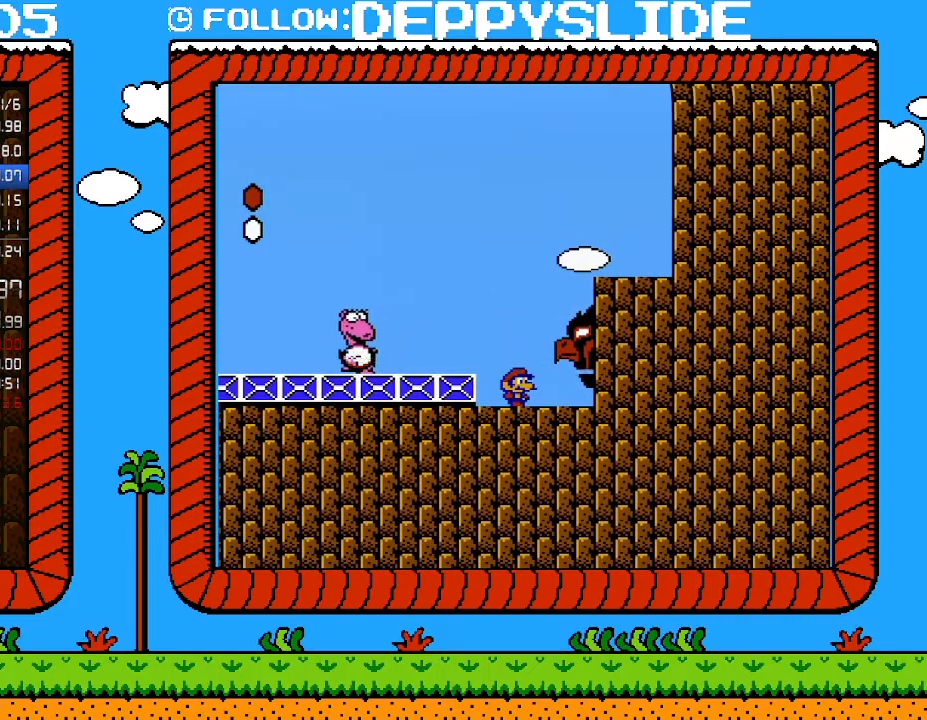
{"buttons": ["B"], "events": []}
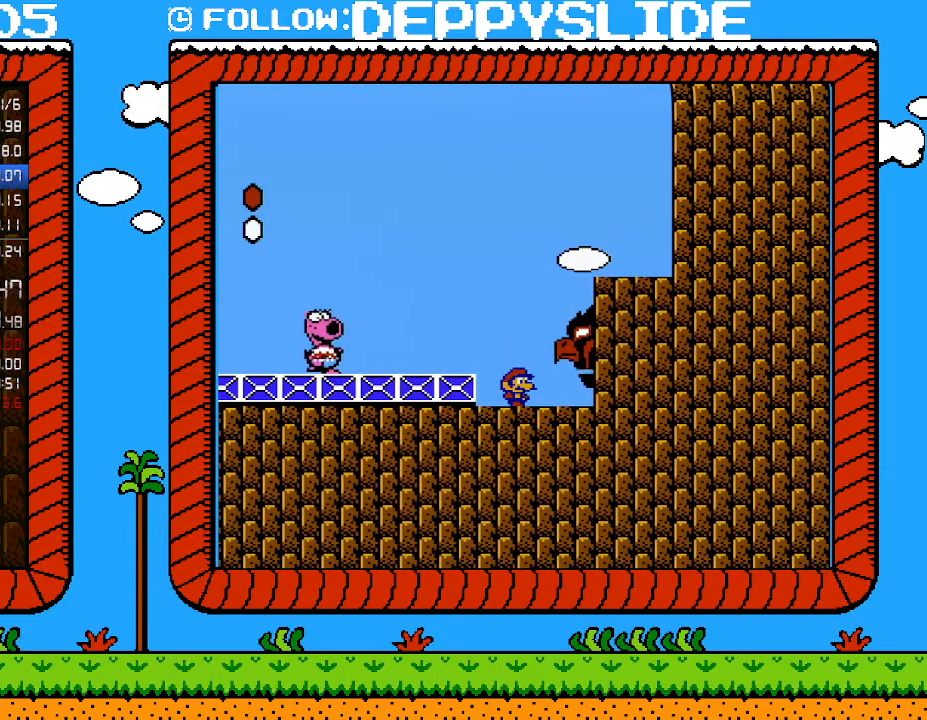
{"buttons": ["A", "B", "DPAD_LEFT"], "events": [[400, "DPAD_LEFT", "down"], [433, "A", "down"]]}
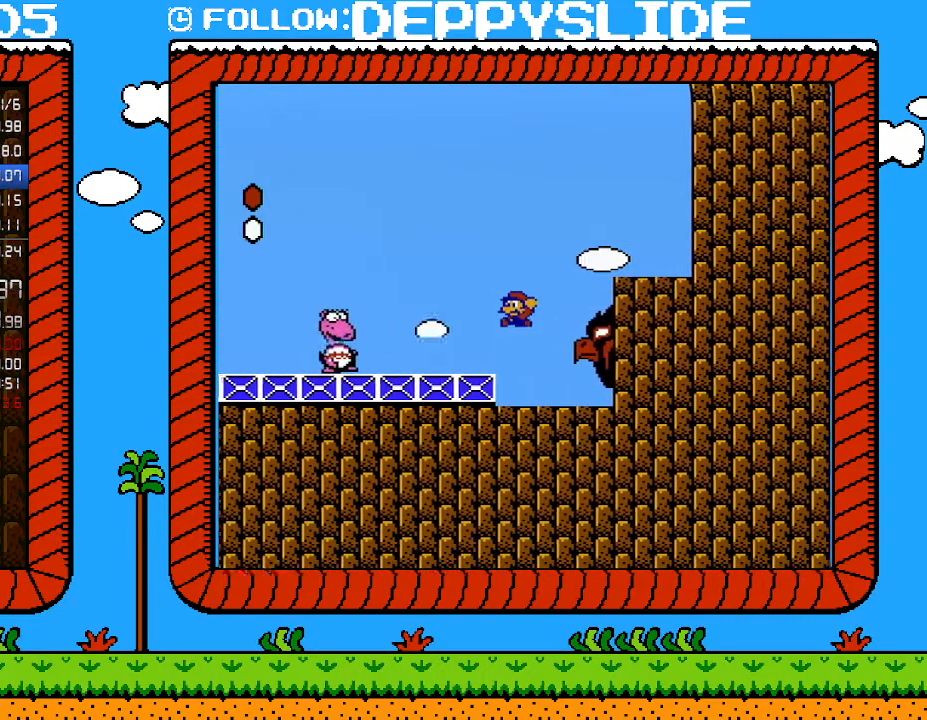
{"buttons": ["B"], "events": [[83, "A", "up"], [117, "B", "up"], [150, "DPAD_LEFT", "up"], [217, "DPAD_RIGHT", "down"], [267, "B", "down"], [267, "DPAD_RIGHT", "up"]]}
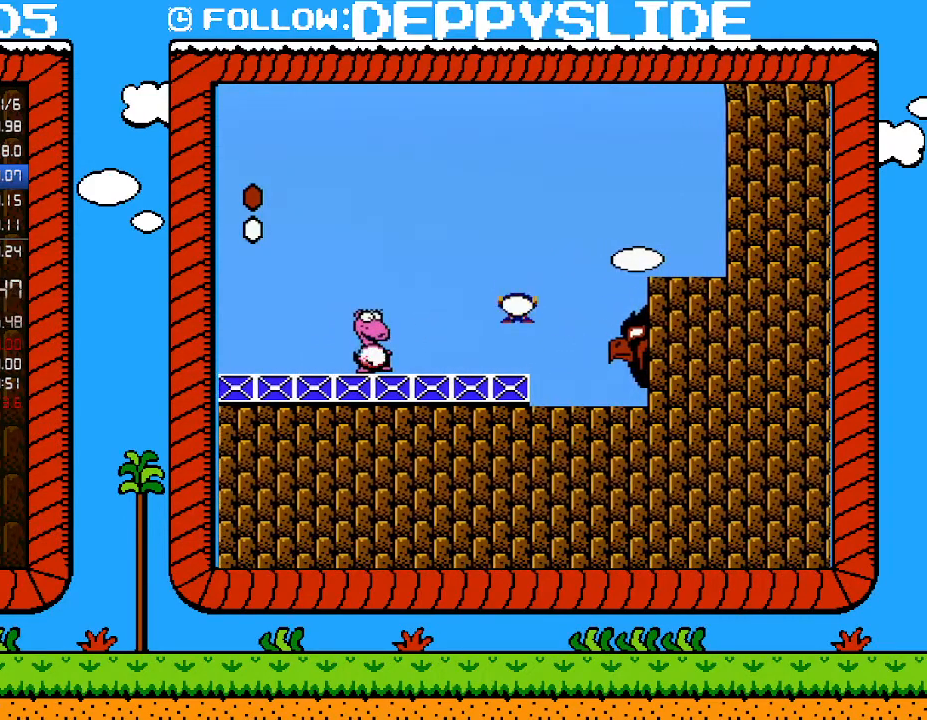
{"buttons": ["A", "B", "DPAD_LEFT"], "events": [[183, "DPAD_LEFT", "down"], [217, "B", "up"], [433, "B", "down"], [467, "A", "down"]]}
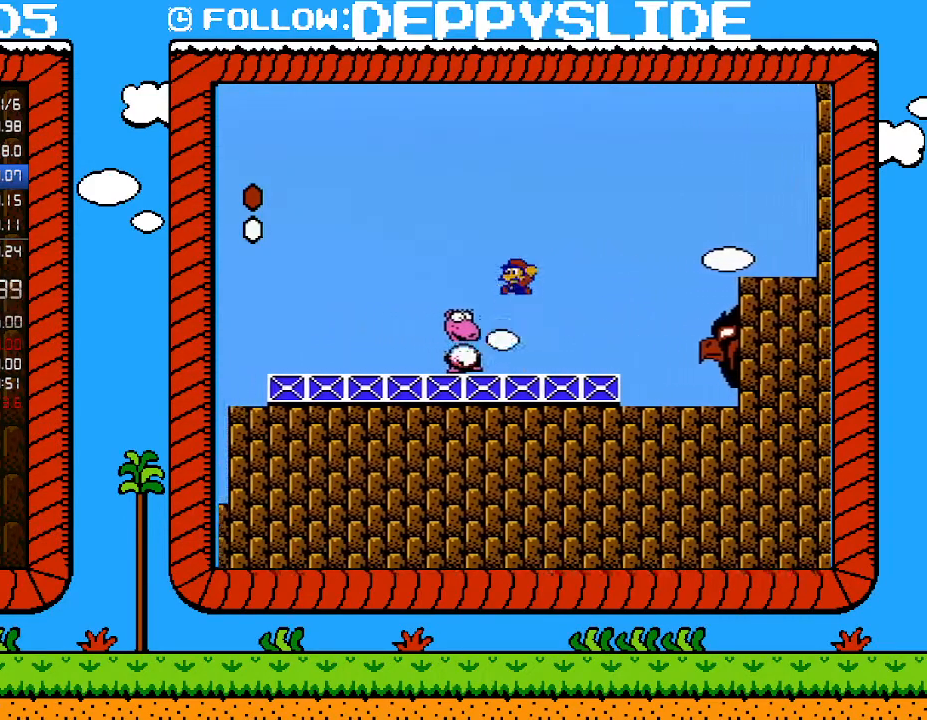
{"buttons": ["B", "DPAD_RIGHT"], "events": [[333, "DPAD_LEFT", "up"], [433, "A", "up"], [467, "DPAD_RIGHT", "down"]]}
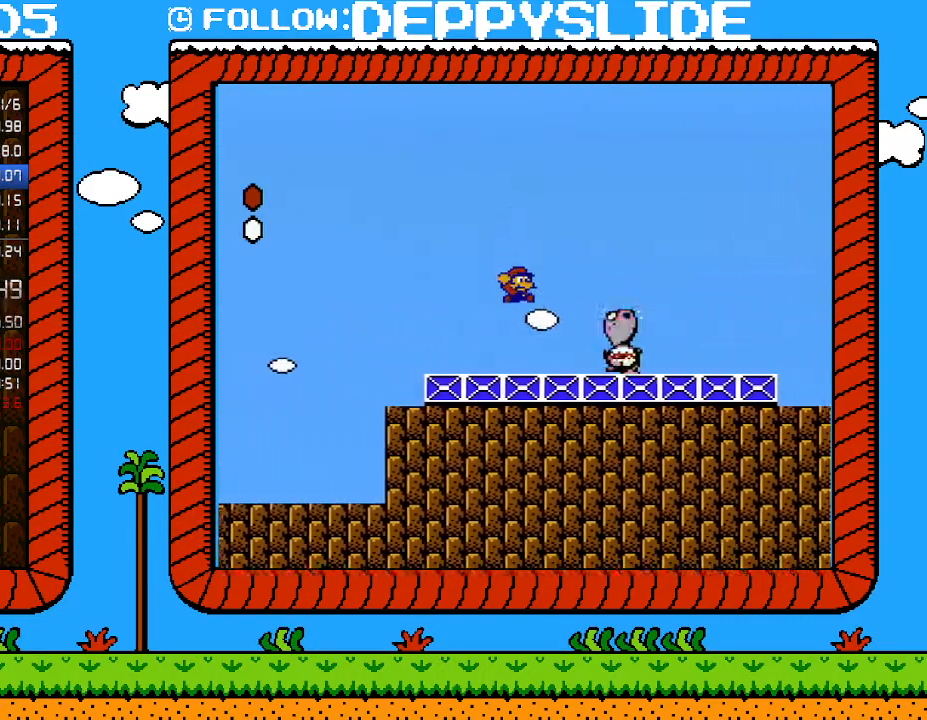
{"buttons": ["B"], "events": [[117, "DPAD_RIGHT", "up"]]}
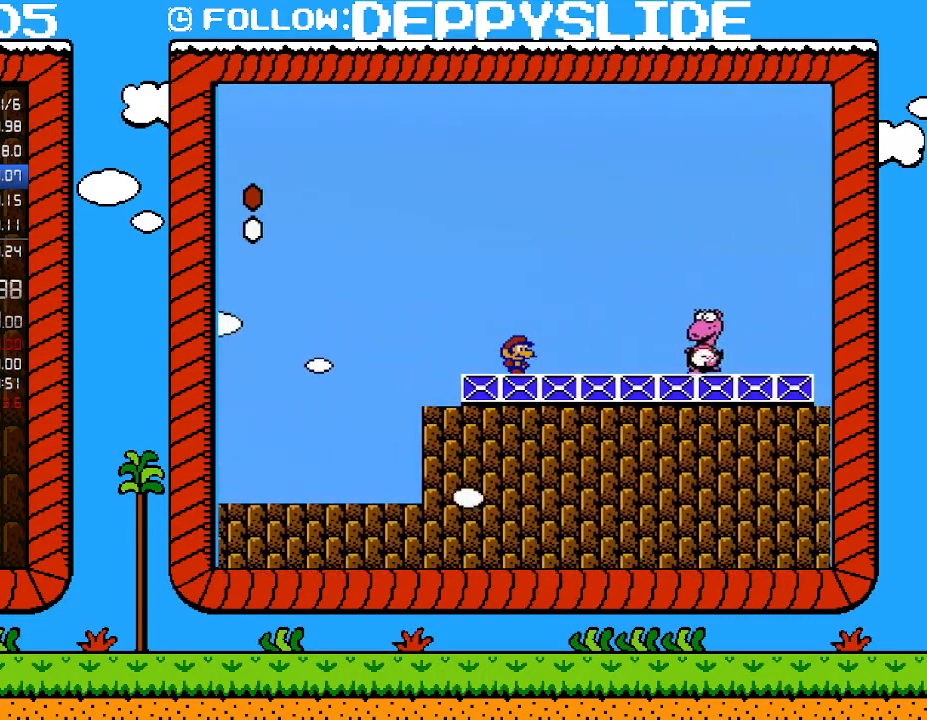
{"buttons": ["B"], "events": []}
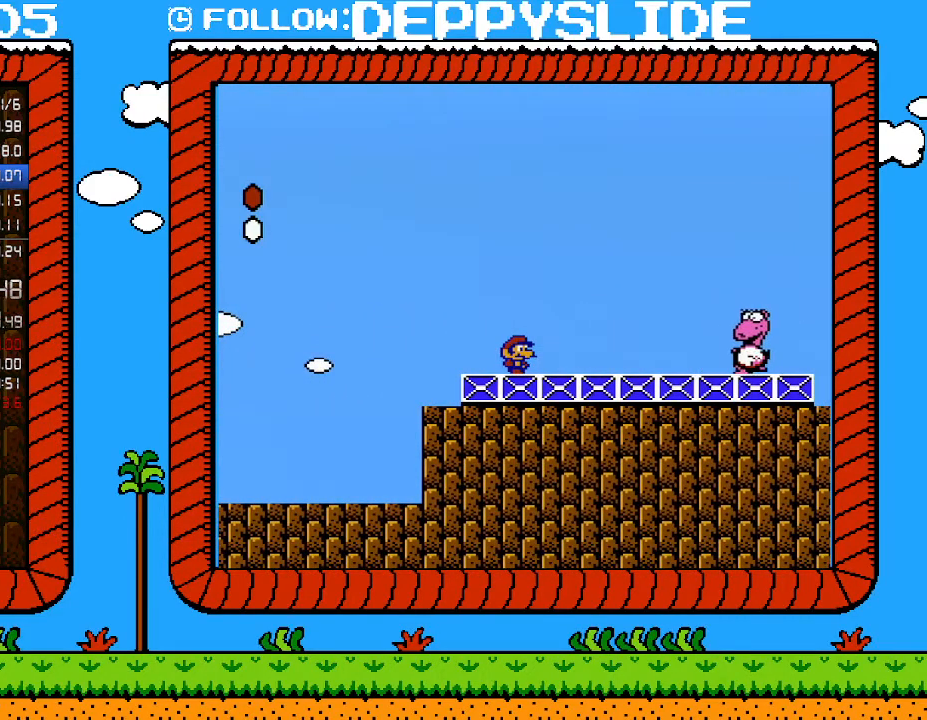
{"buttons": ["B"], "events": [[83, "DPAD_RIGHT", "down"], [433, "DPAD_RIGHT", "up"]]}
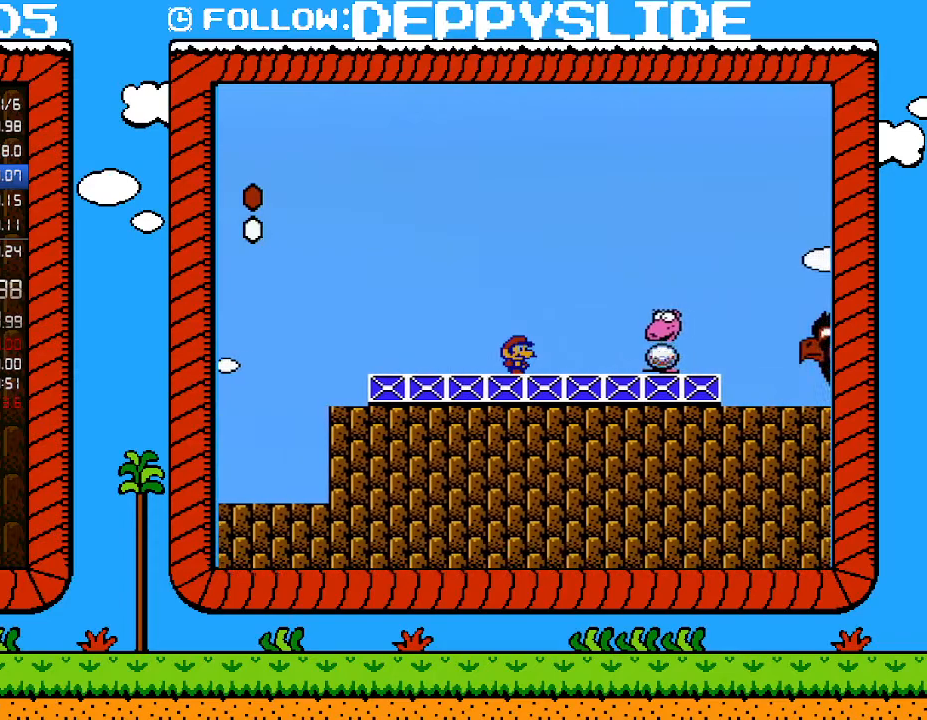
{"buttons": ["B"], "events": []}
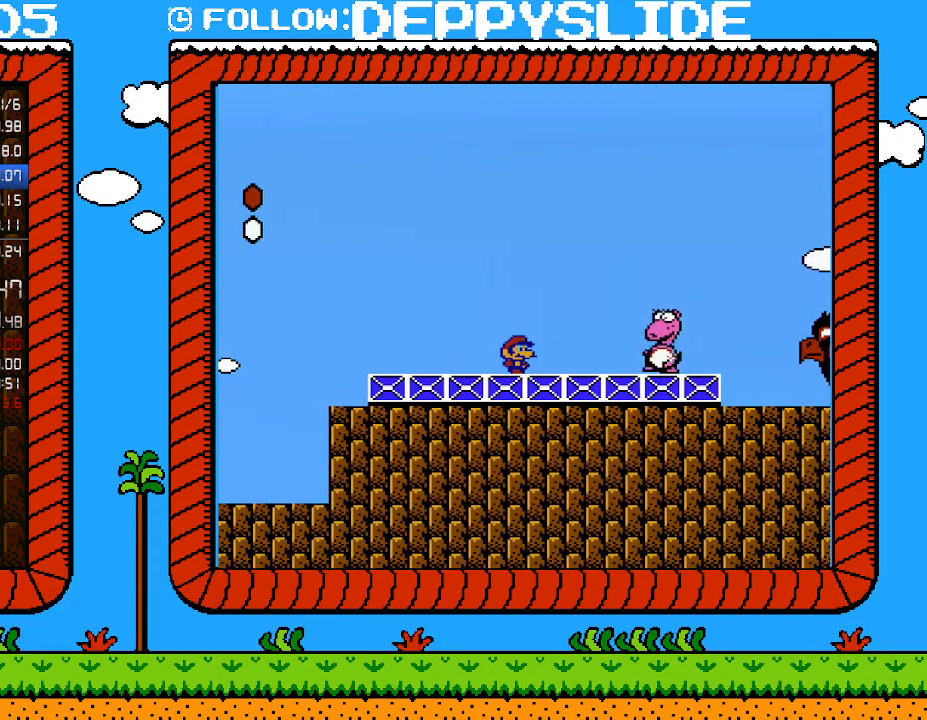
{"buttons": ["B"], "events": []}